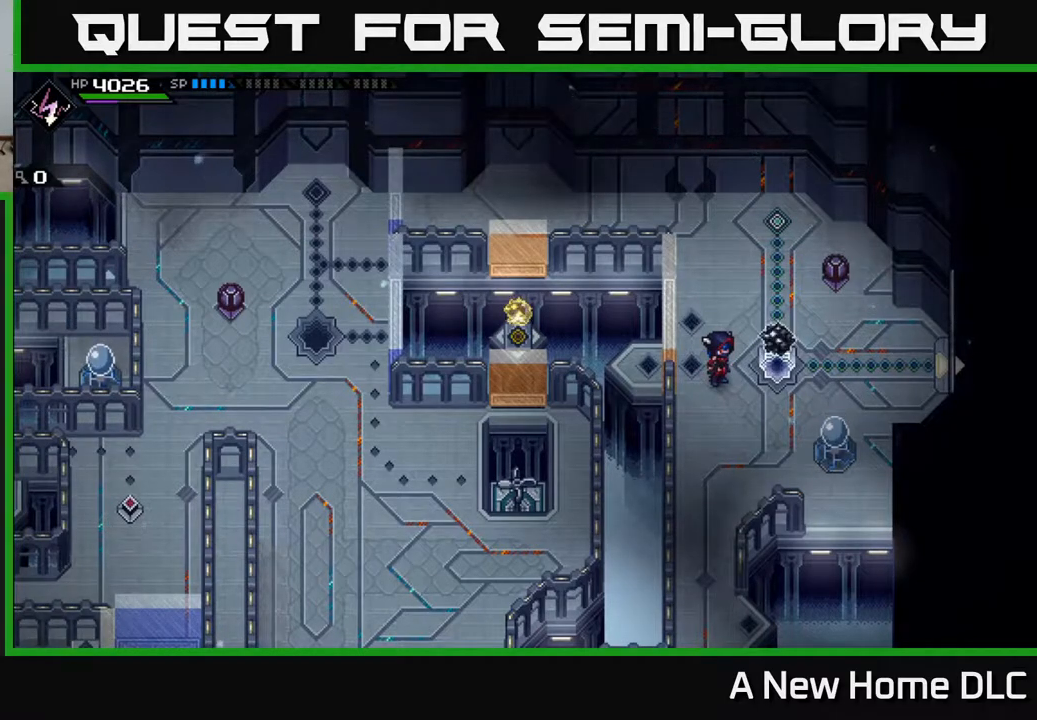
Gameplay with a controller (Xbox layout); each line is a JSON object with the inputs held at the frame after it. "events" lists button and stick changes between this image and that frame as [ms after this image, input, new state], when the widget could be followed in between.
{"buttons": [], "left_stick": "center", "right_stick": "center", "events": [[100, "left_stick", "up"], [383, "left_stick", "center"]]}
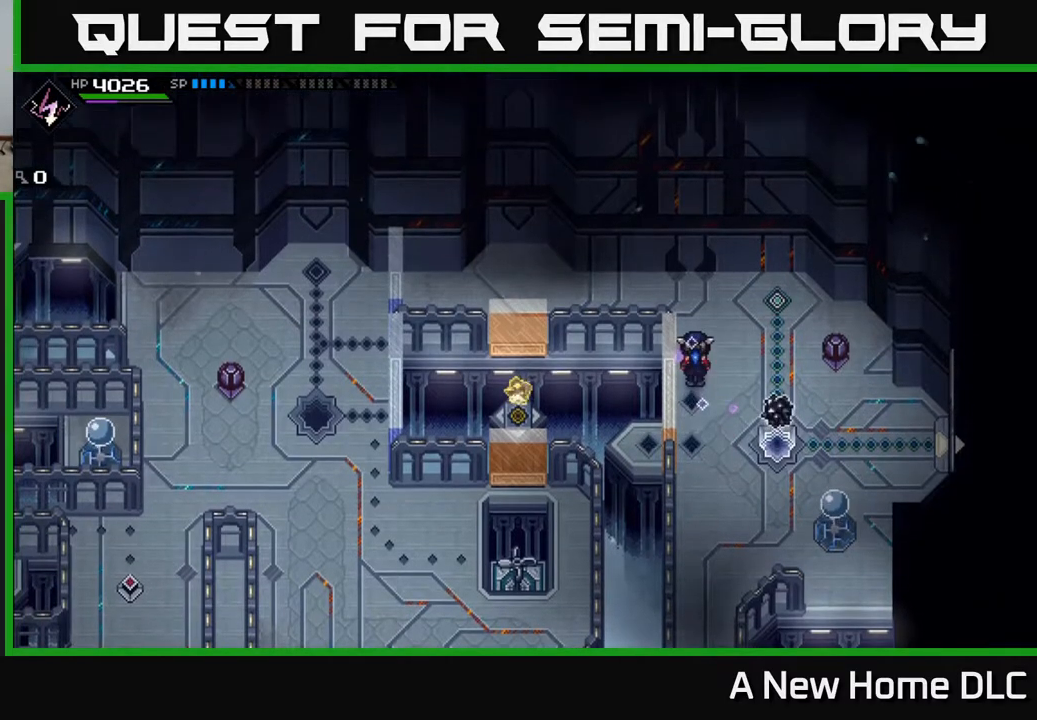
{"buttons": [], "left_stick": "center", "right_stick": "center", "events": []}
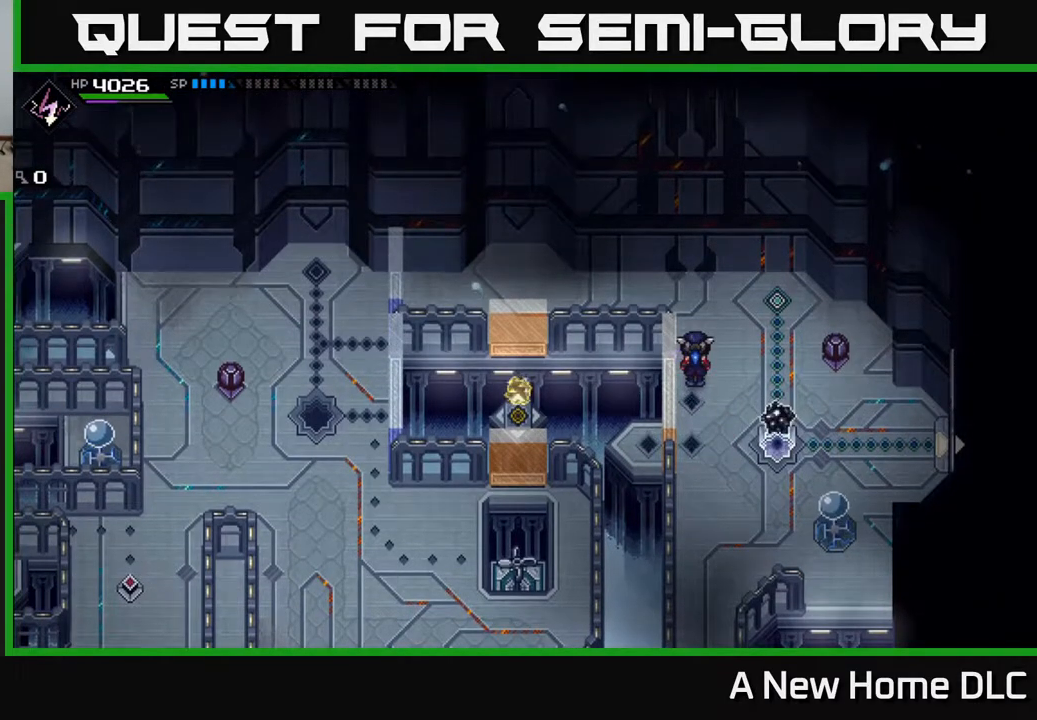
{"buttons": [], "left_stick": "center", "right_stick": "center", "events": []}
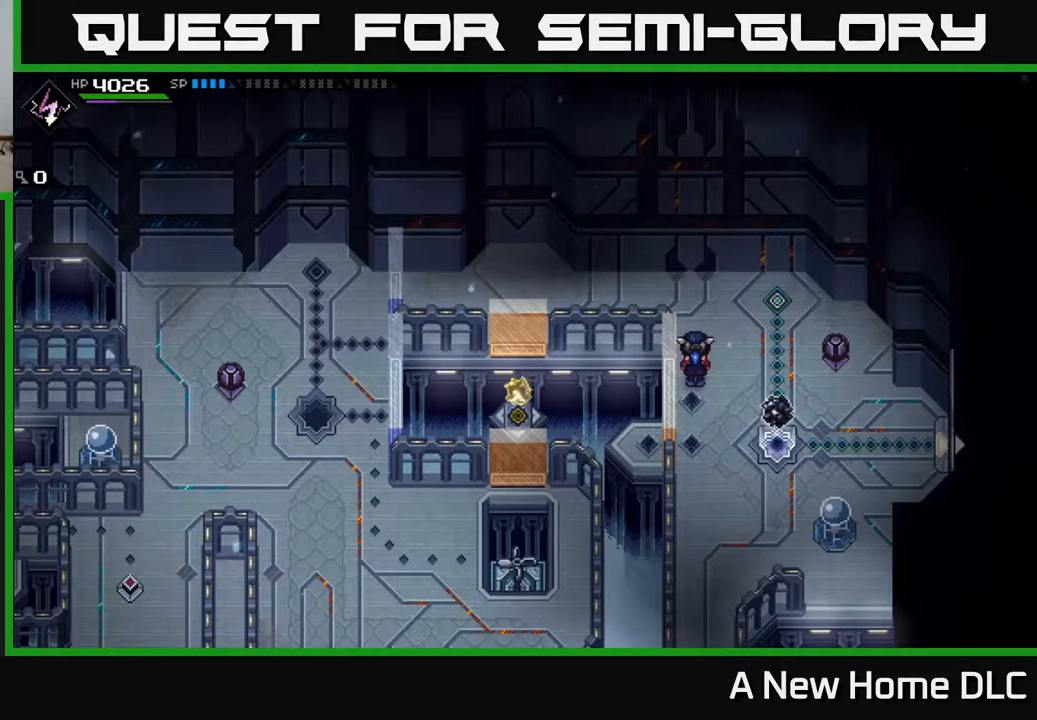
{"buttons": [], "left_stick": "center", "right_stick": "center", "events": []}
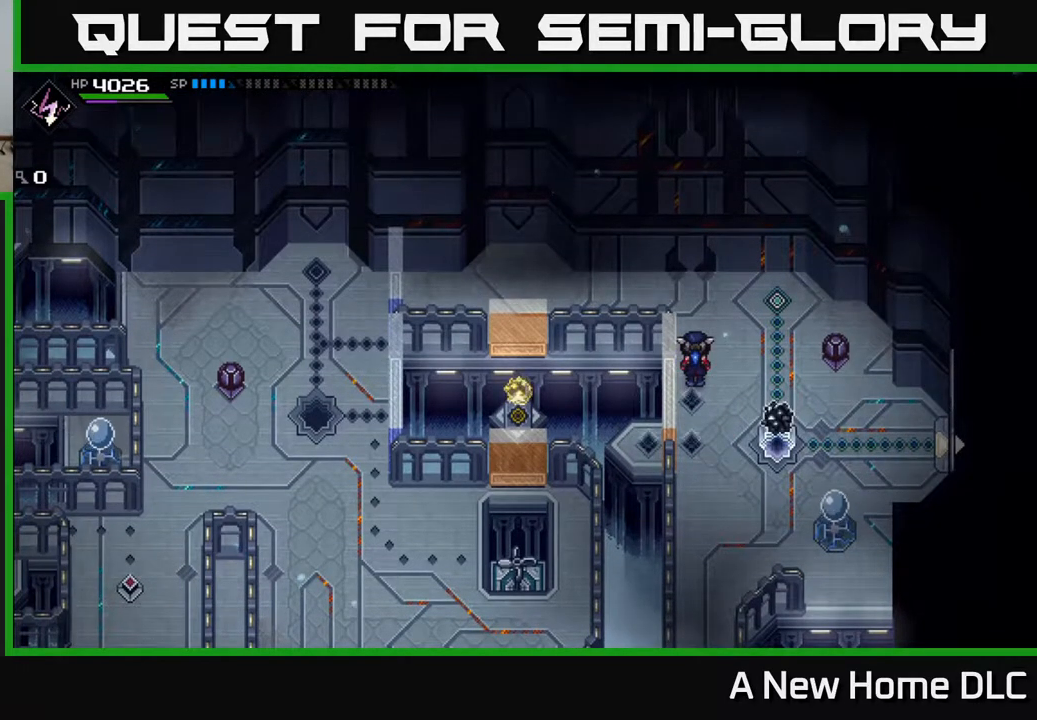
{"buttons": [], "left_stick": "center", "right_stick": "center", "events": []}
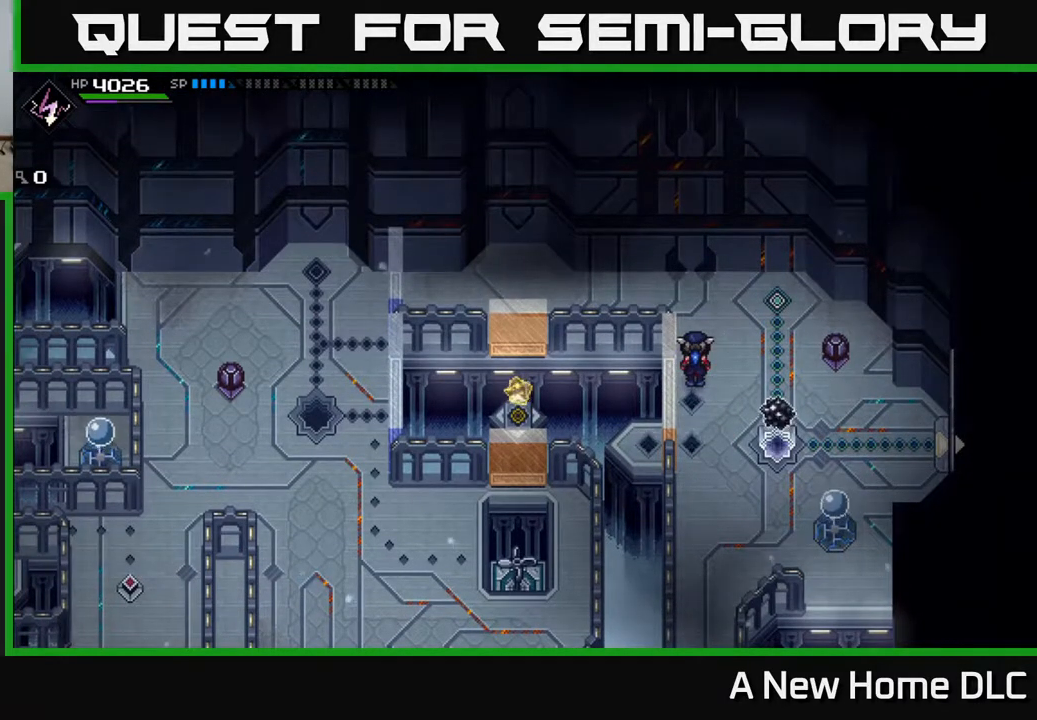
{"buttons": [], "left_stick": "center", "right_stick": "center", "events": []}
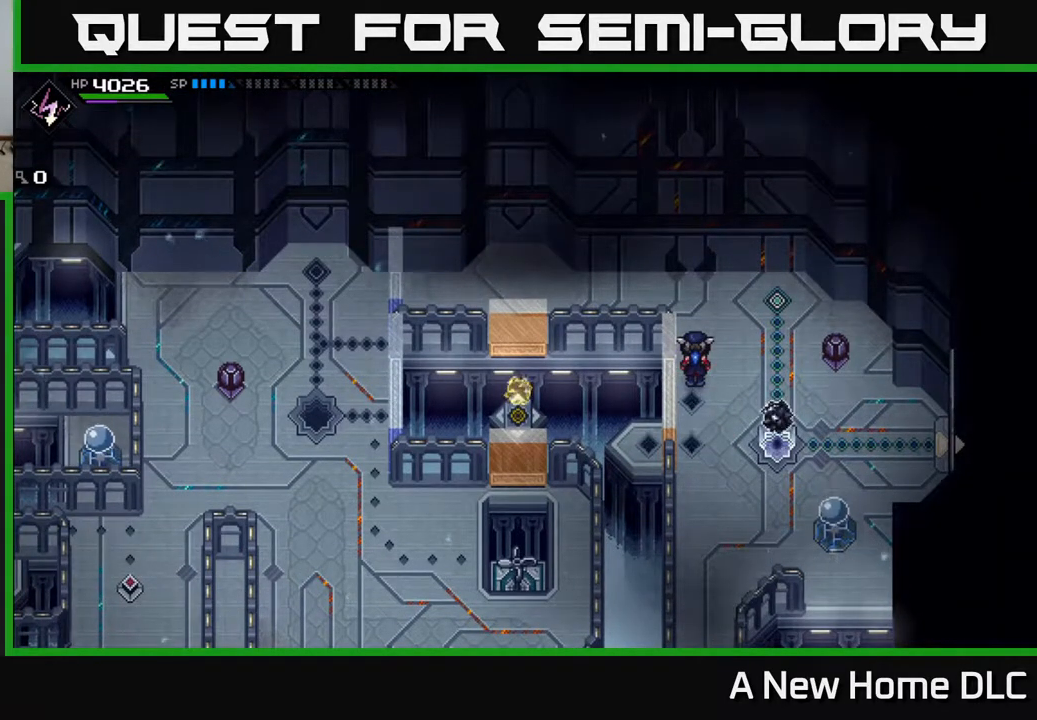
{"buttons": [], "left_stick": "down", "right_stick": "center", "events": [[400, "left_stick", "down"]]}
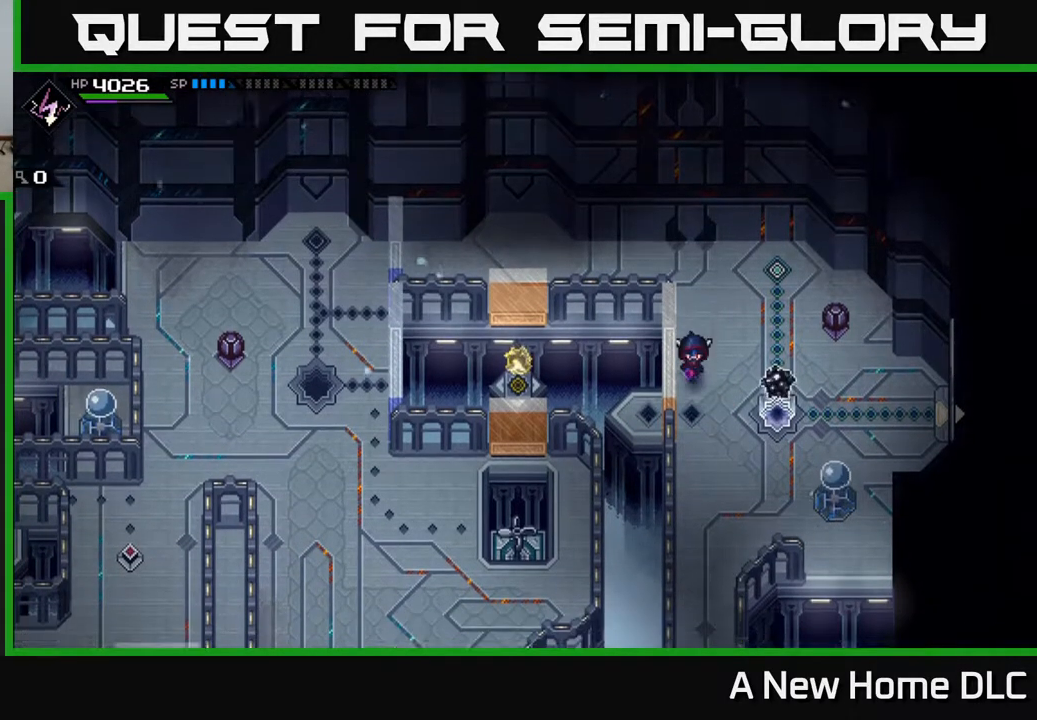
{"buttons": [], "left_stick": "down", "right_stick": "center", "events": []}
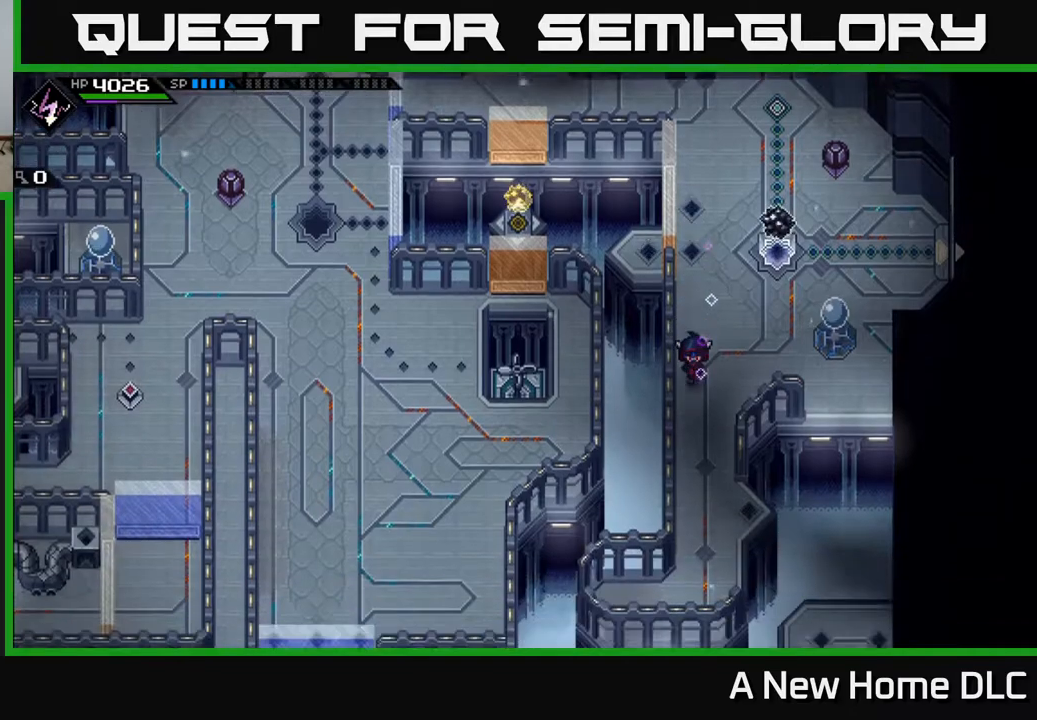
{"buttons": [], "left_stick": "center", "right_stick": "center", "events": [[183, "left_stick", "center"]]}
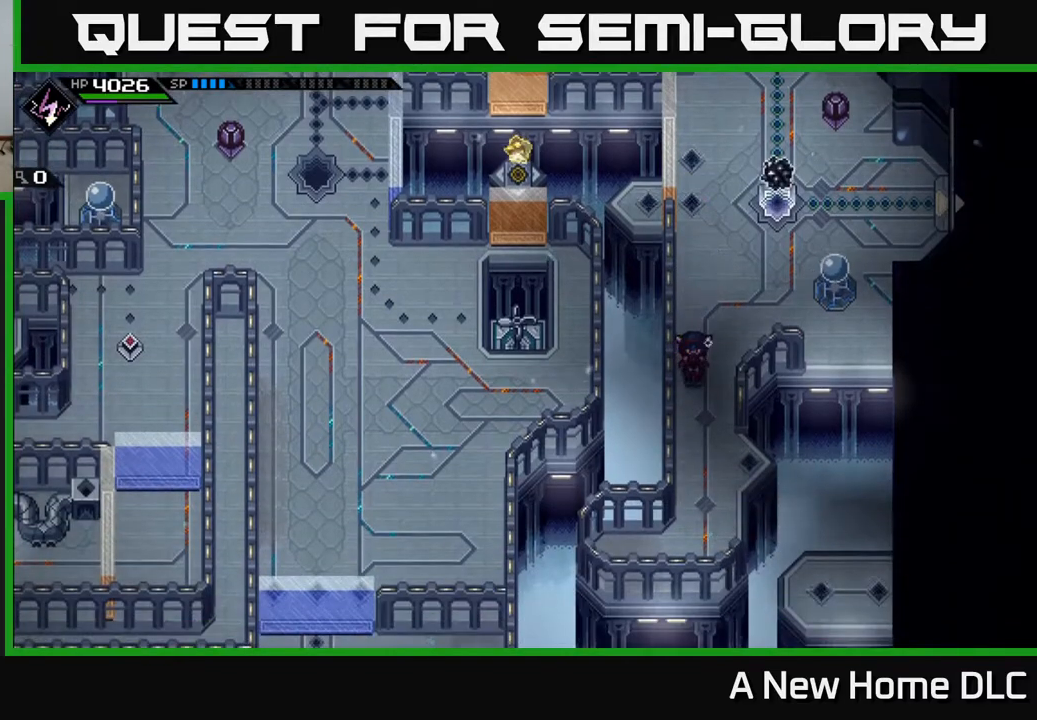
{"buttons": [], "left_stick": "center", "right_stick": "center", "events": []}
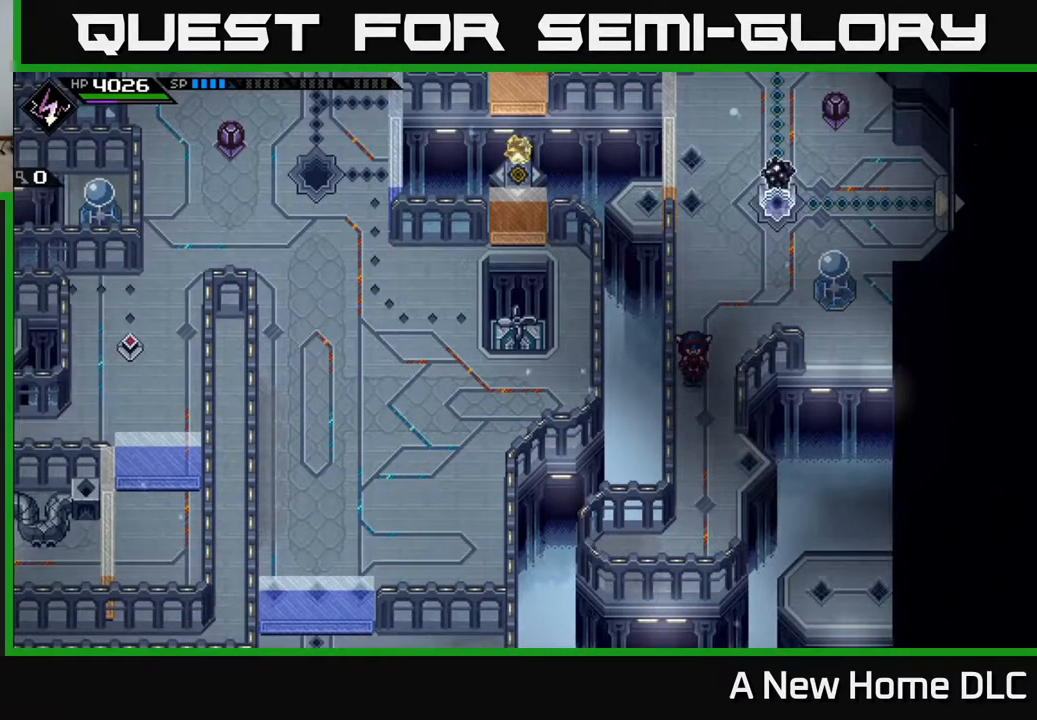
{"buttons": [], "left_stick": "center", "right_stick": "center", "events": []}
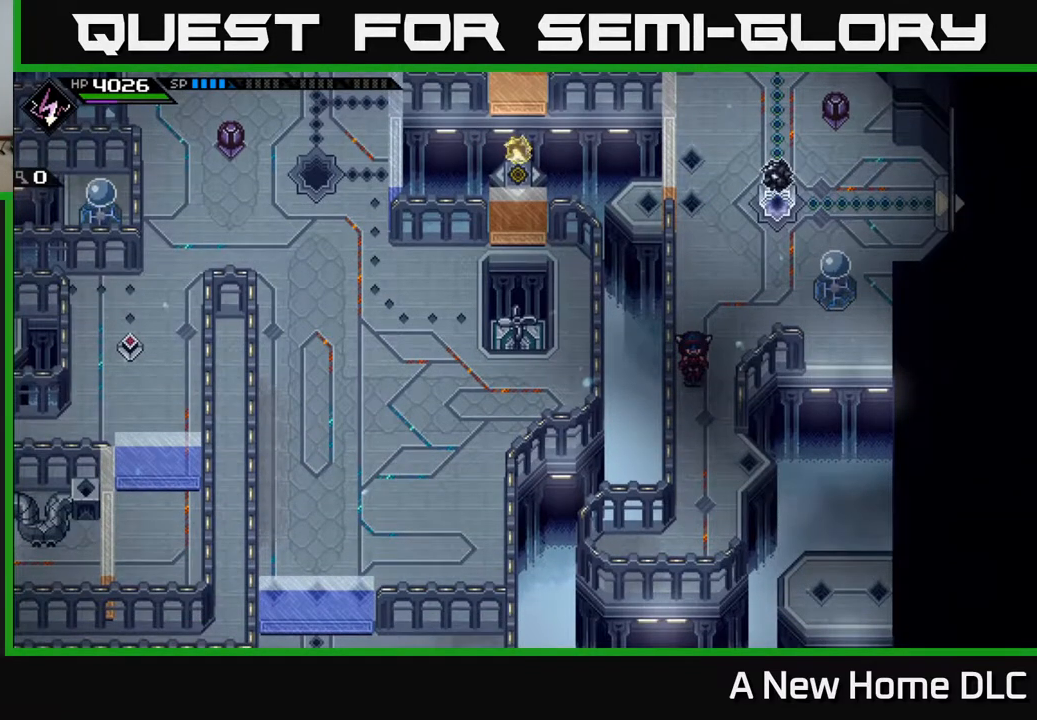
{"buttons": [], "left_stick": "up", "right_stick": "center", "events": [[67, "left_stick", "up"]]}
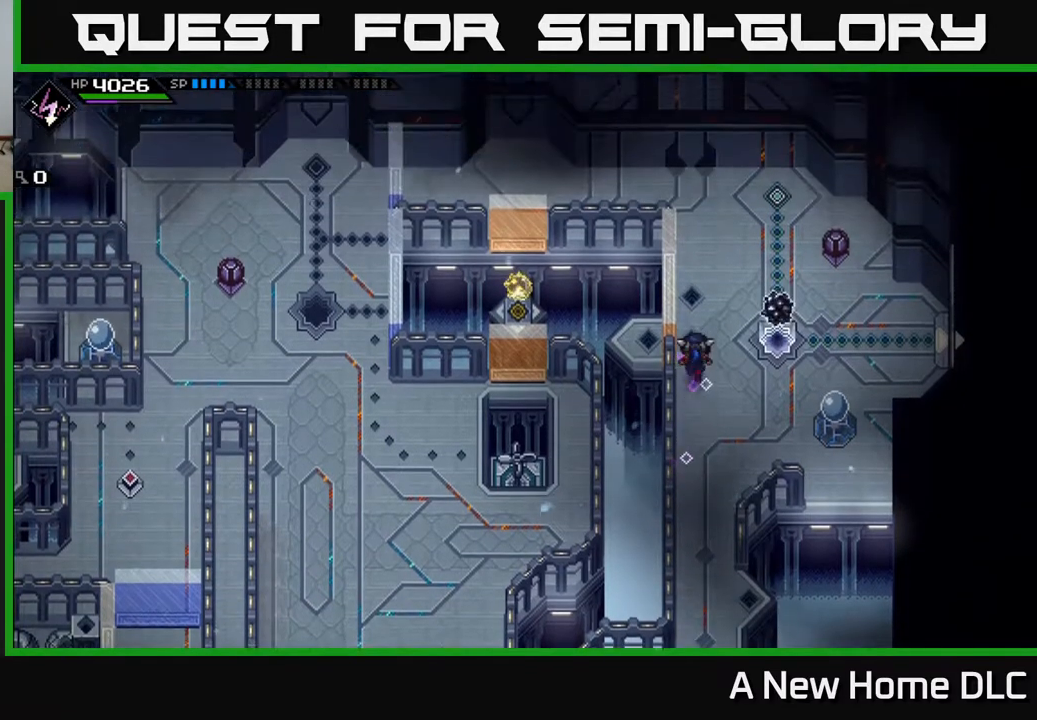
{"buttons": [], "left_stick": "up", "right_stick": "down", "events": [[33, "left_stick", "center"], [383, "left_stick", "up"], [500, "right_stick", "down"]]}
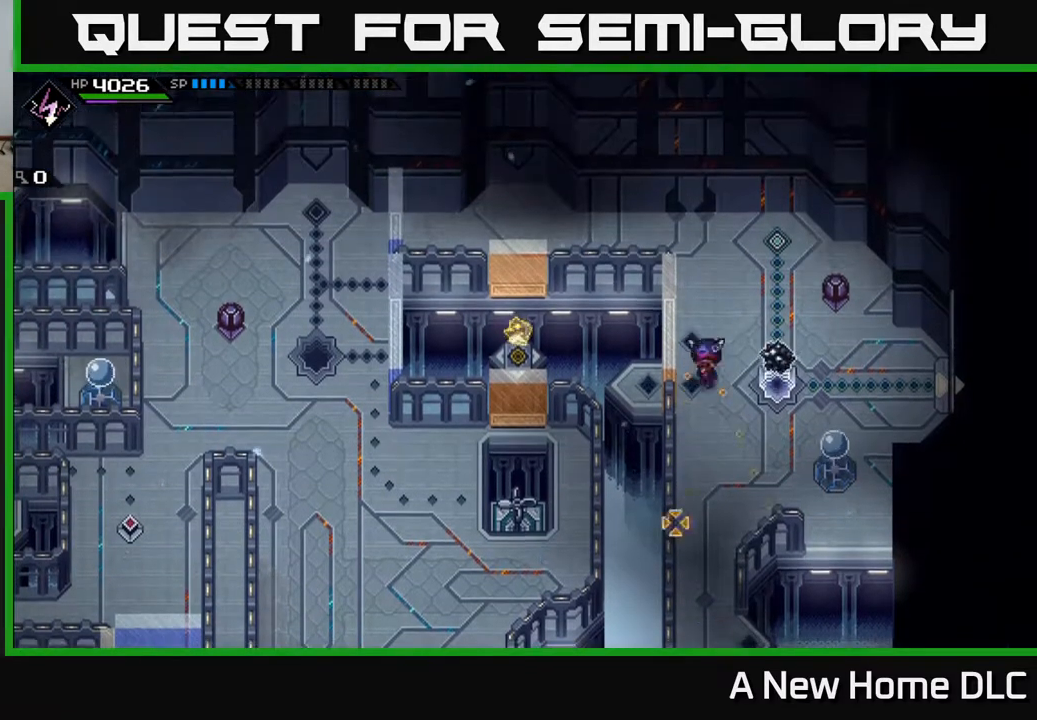
{"buttons": [], "left_stick": "center", "right_stick": "down-right", "events": [[17, "left_stick", "up-right"], [217, "left_stick", "up"], [417, "left_stick", "center"], [433, "right_stick", "down-right"]]}
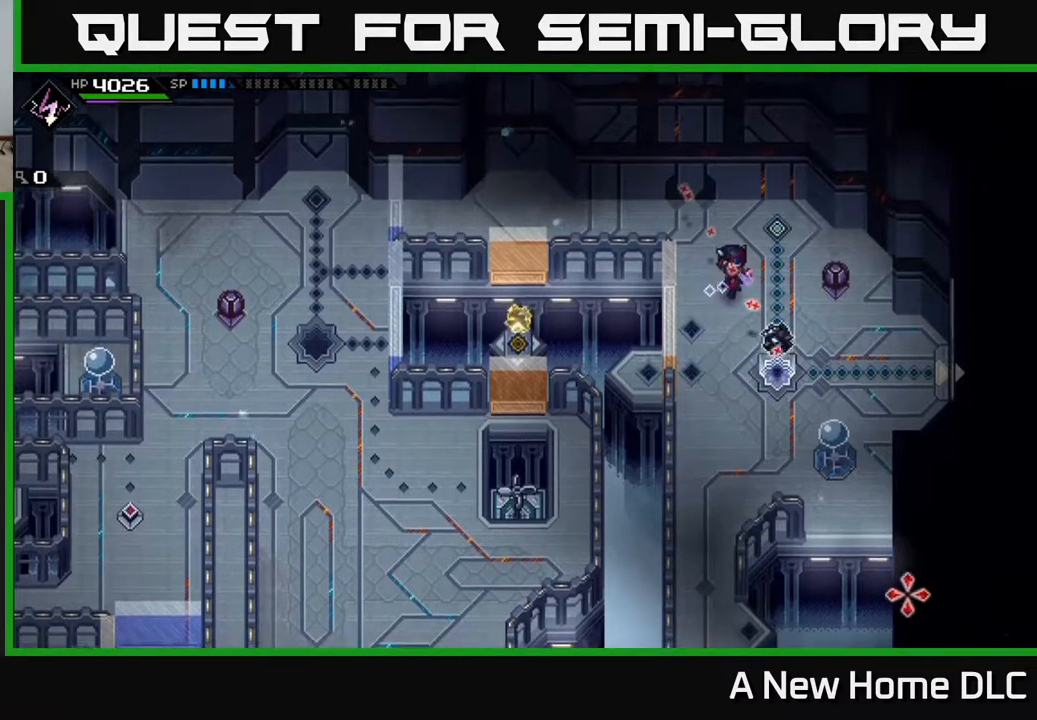
{"buttons": [], "left_stick": "center", "right_stick": "down-right", "events": [[183, "DPAD_RIGHT", "down"], [300, "DPAD_RIGHT", "up"]]}
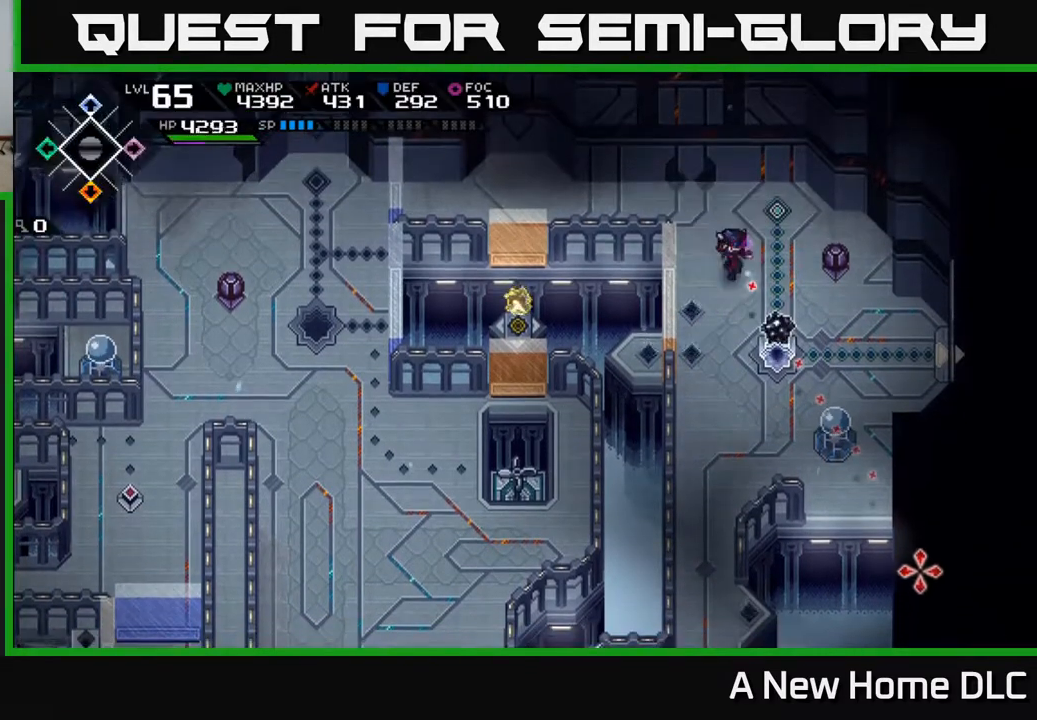
{"buttons": [], "left_stick": "down", "right_stick": "down-right", "events": [[183, "R1", "down"], [283, "R1", "up"], [400, "left_stick", "down"]]}
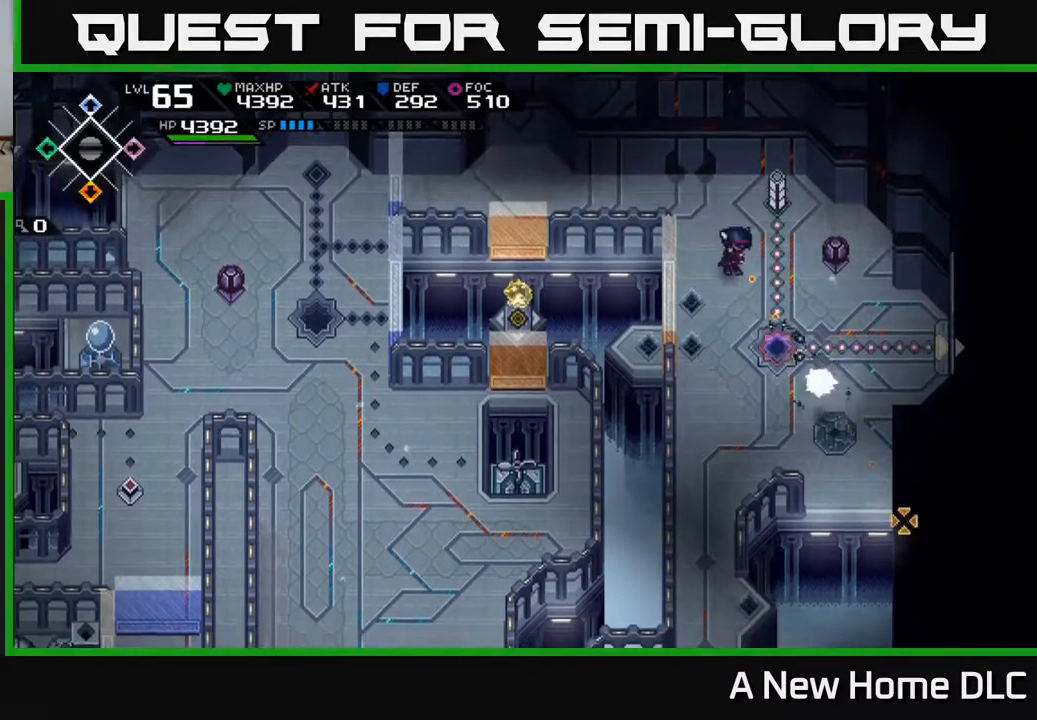
{"buttons": [], "left_stick": "down-right", "right_stick": "center", "events": [[67, "right_stick", "center"], [400, "left_stick", "down-right"]]}
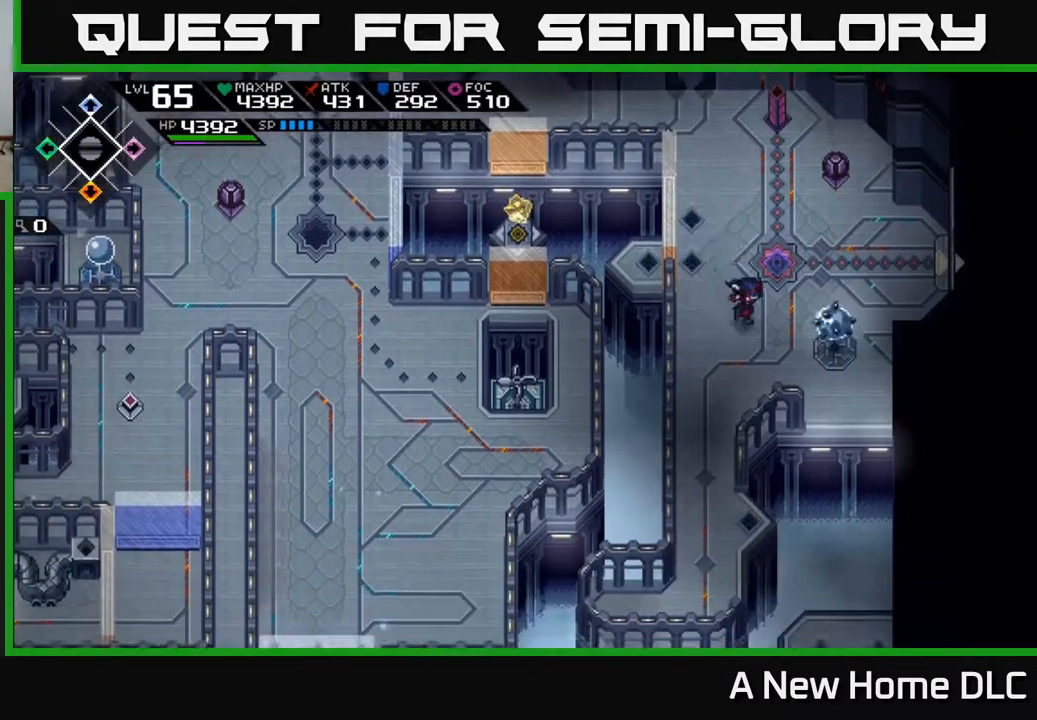
{"buttons": [], "left_stick": "down-right", "right_stick": "up-left", "events": [[83, "right_stick", "up-left"]]}
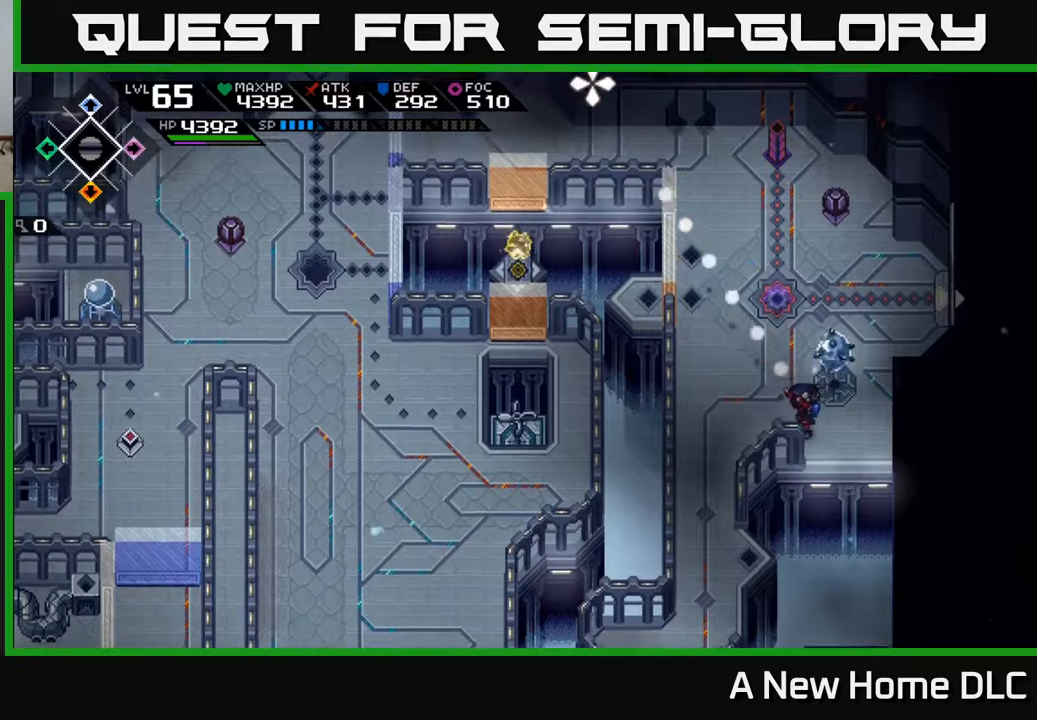
{"buttons": [], "left_stick": "center", "right_stick": "up-left", "events": [[67, "left_stick", "right"], [300, "R1", "down"], [367, "left_stick", "center"], [417, "R1", "up"]]}
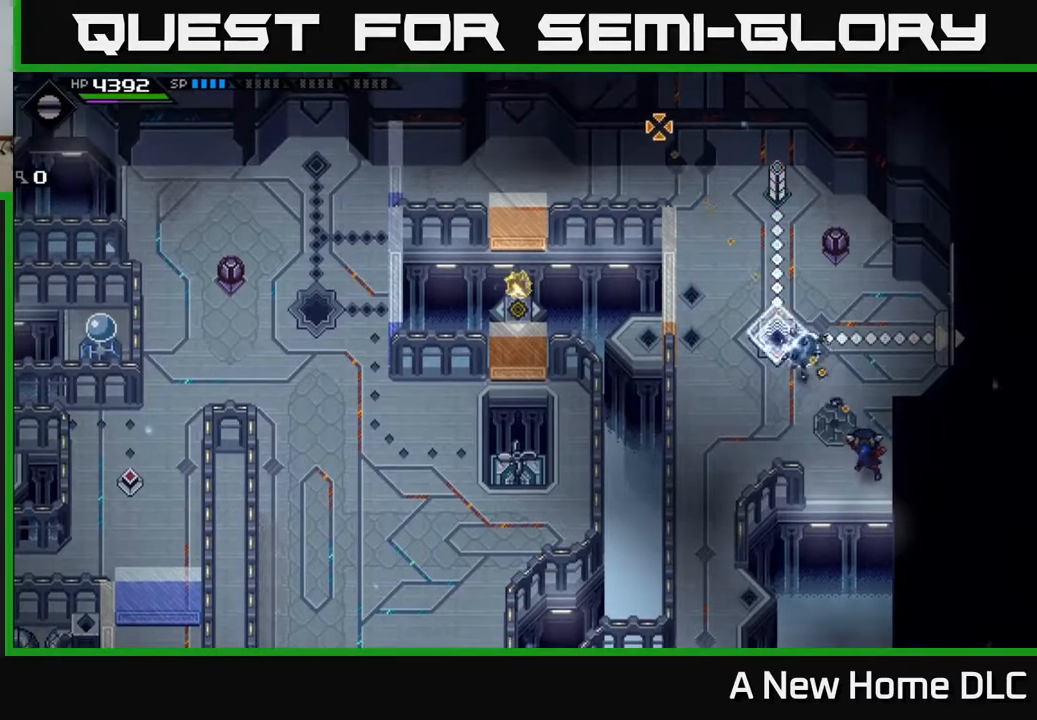
{"buttons": [], "left_stick": "center", "right_stick": "up-left", "events": [[167, "left_stick", "up"], [300, "R1", "down"], [417, "left_stick", "center"], [433, "R1", "up"]]}
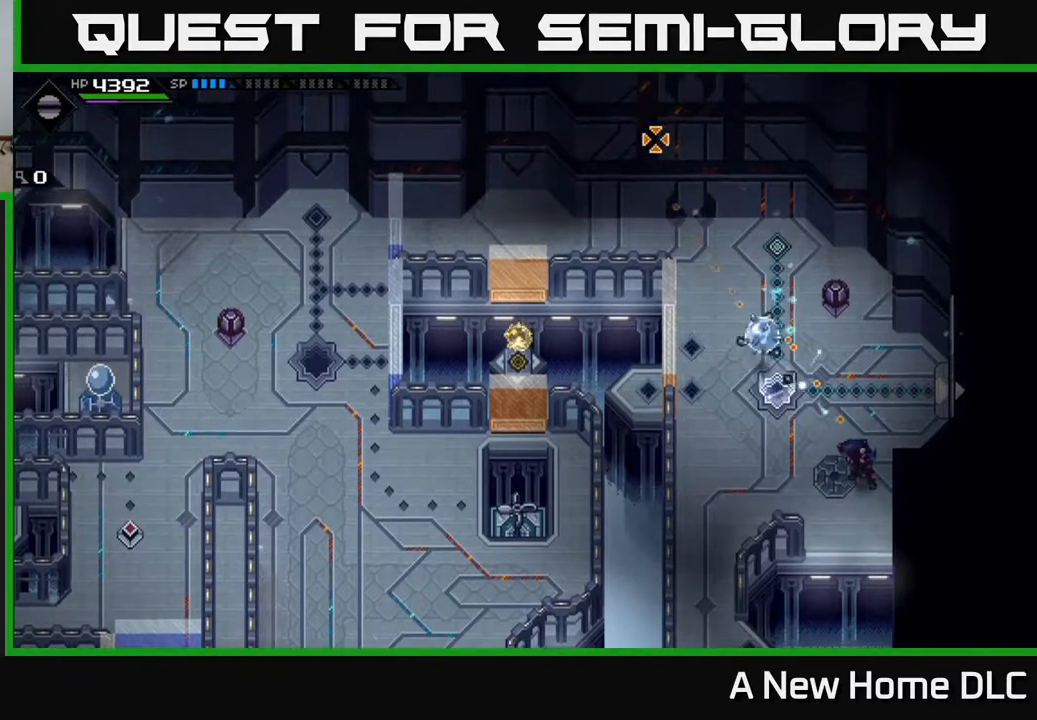
{"buttons": [], "left_stick": "up", "right_stick": "up-left", "events": [[233, "left_stick", "up-left"], [317, "R1", "down"], [433, "R1", "up"], [467, "left_stick", "up"]]}
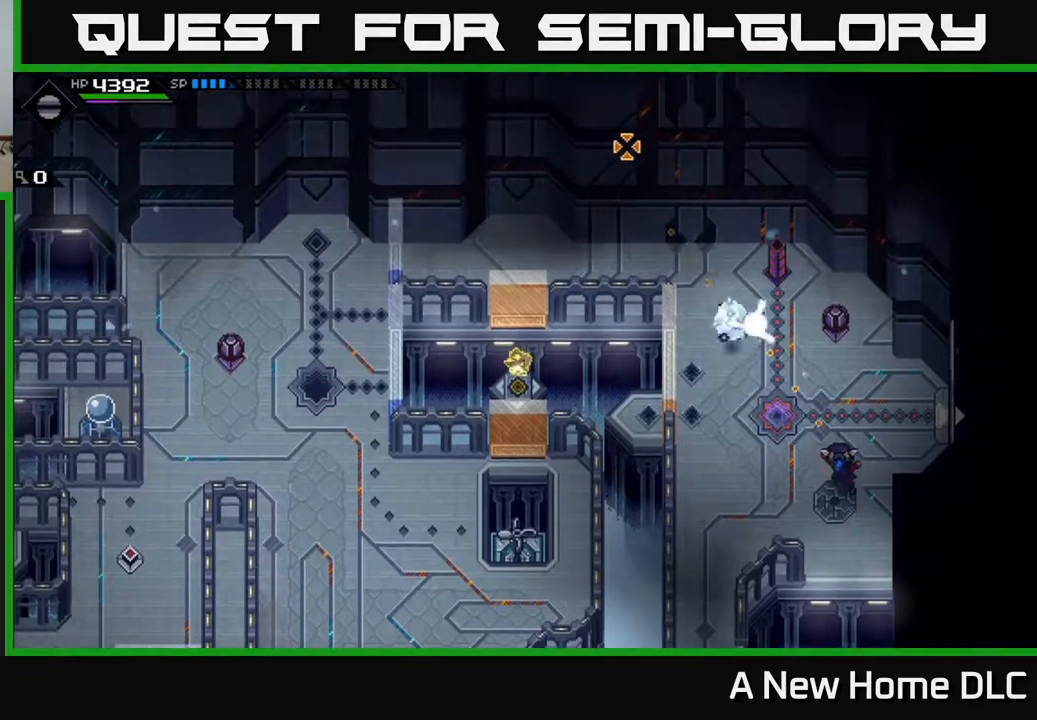
{"buttons": [], "left_stick": "up-left", "right_stick": "center", "events": [[333, "right_stick", "center"], [483, "left_stick", "up-left"]]}
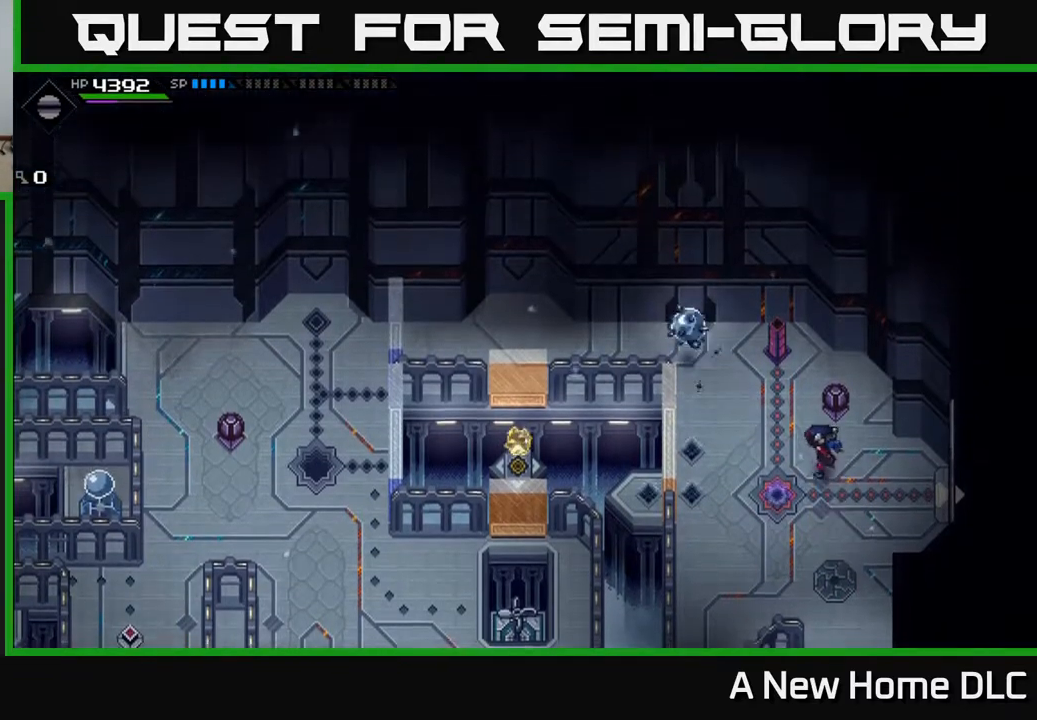
{"buttons": [], "left_stick": "up", "right_stick": "down-left", "events": [[367, "left_stick", "up"], [500, "right_stick", "down-left"]]}
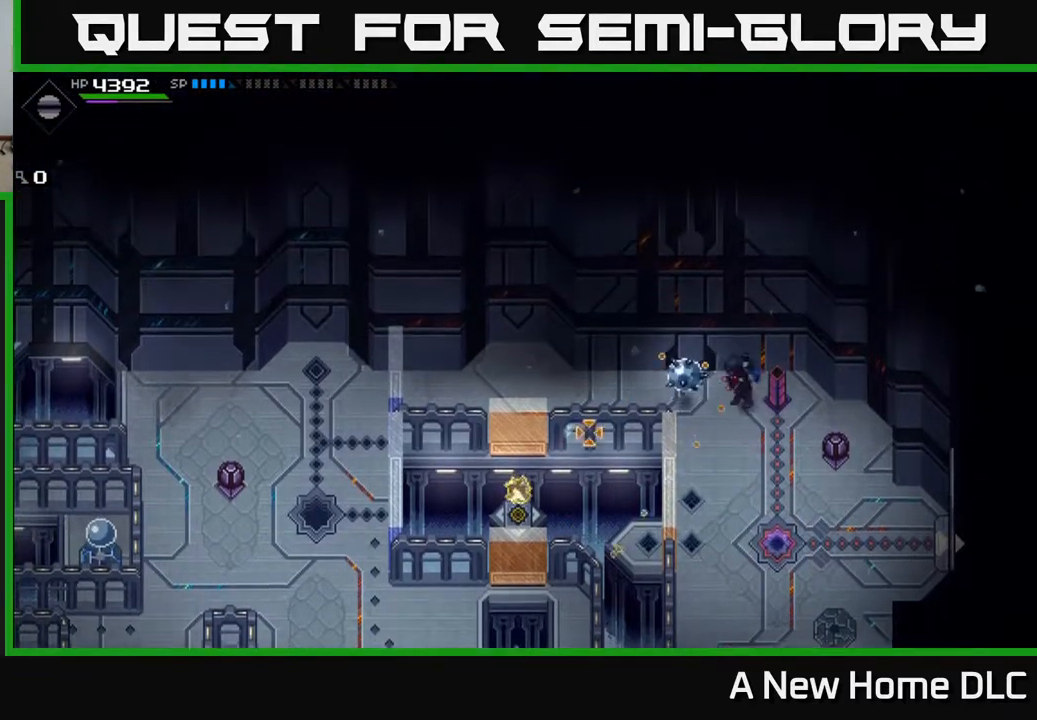
{"buttons": [], "left_stick": "center", "right_stick": "left", "events": [[150, "right_stick", "left"], [217, "left_stick", "center"]]}
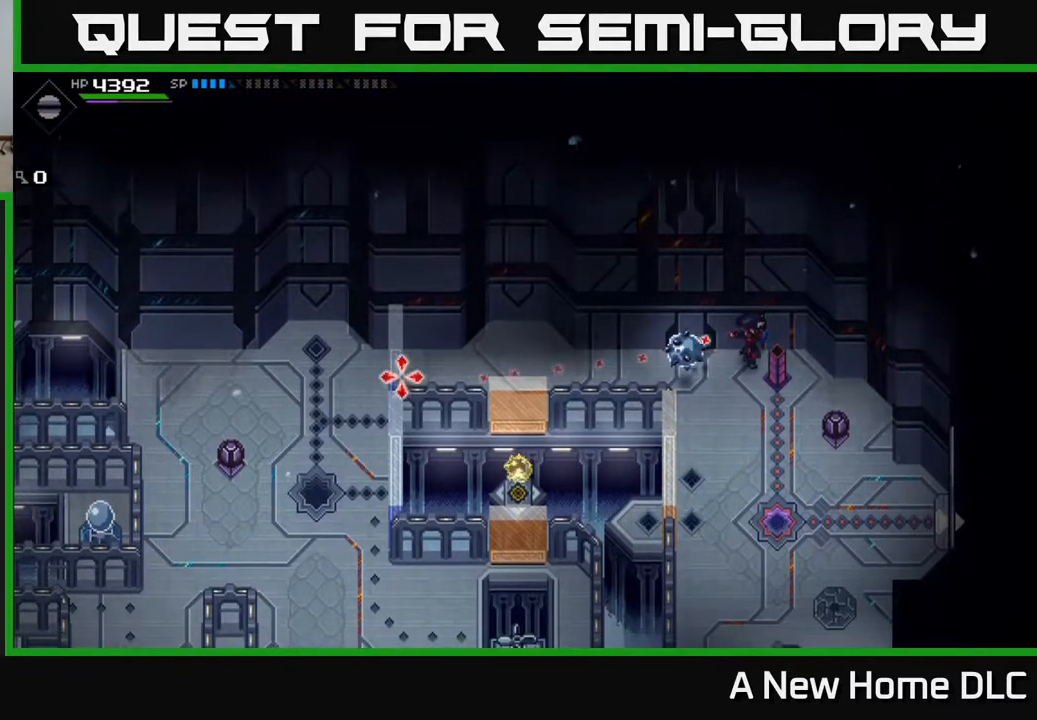
{"buttons": [], "left_stick": "up", "right_stick": "left", "events": [[83, "left_stick", "down"], [250, "left_stick", "center"], [500, "left_stick", "up"]]}
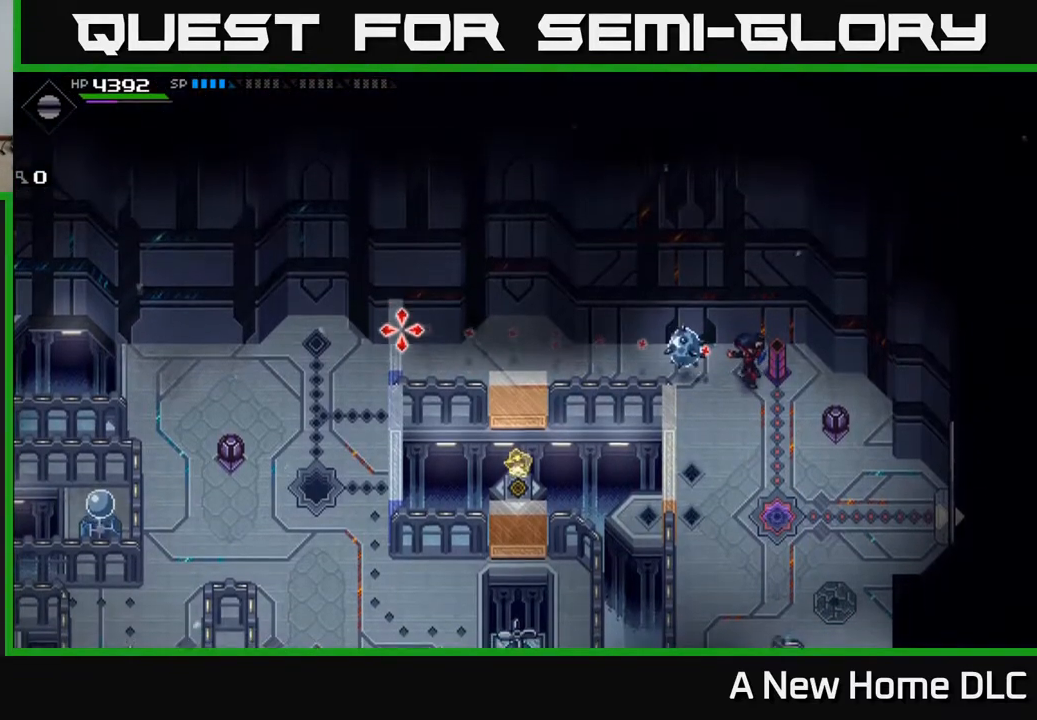
{"buttons": [], "left_stick": "center", "right_stick": "left", "events": [[150, "left_stick", "center"]]}
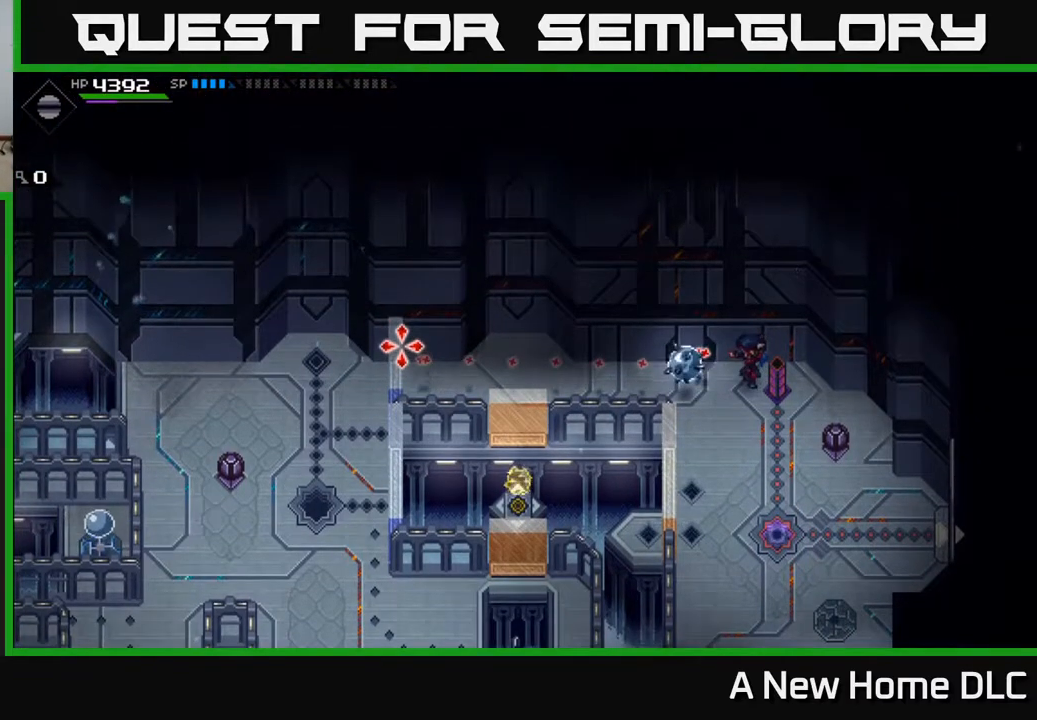
{"buttons": [], "left_stick": "center", "right_stick": "left", "events": []}
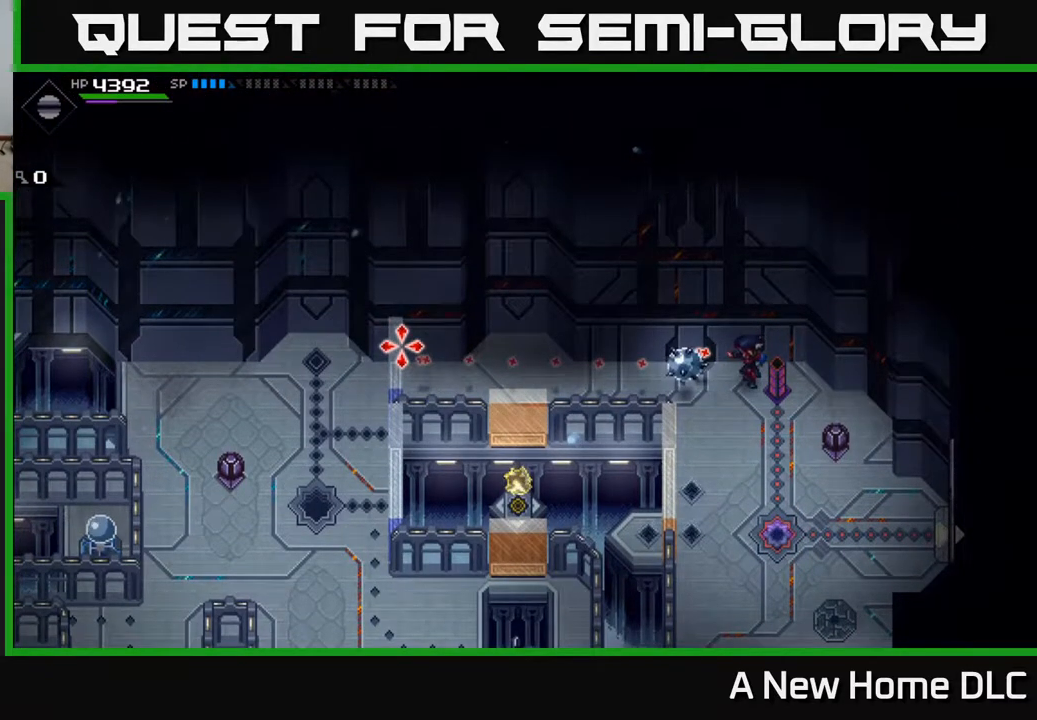
{"buttons": [], "left_stick": "center", "right_stick": "left", "events": []}
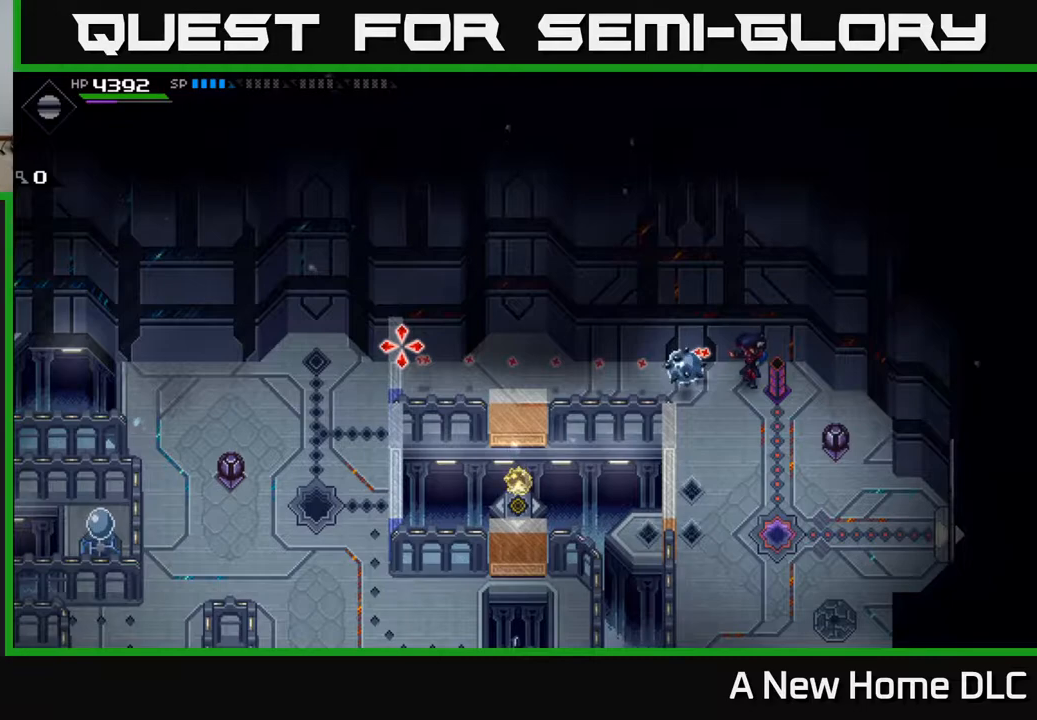
{"buttons": [], "left_stick": "center", "right_stick": "left", "events": []}
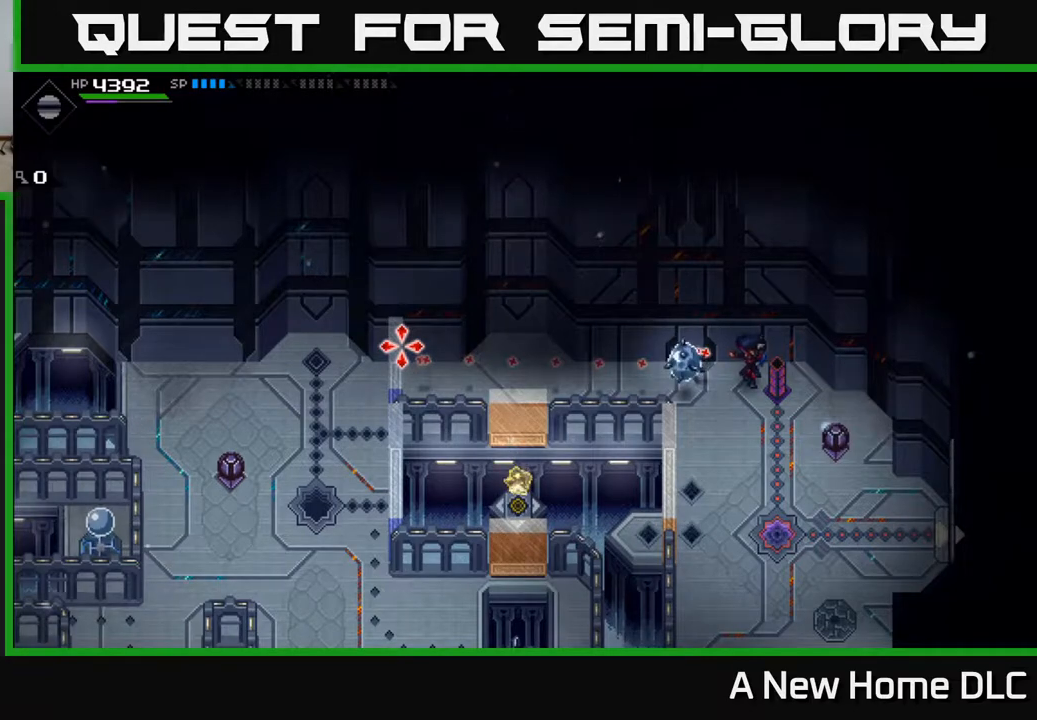
{"buttons": [], "left_stick": "center", "right_stick": "left", "events": []}
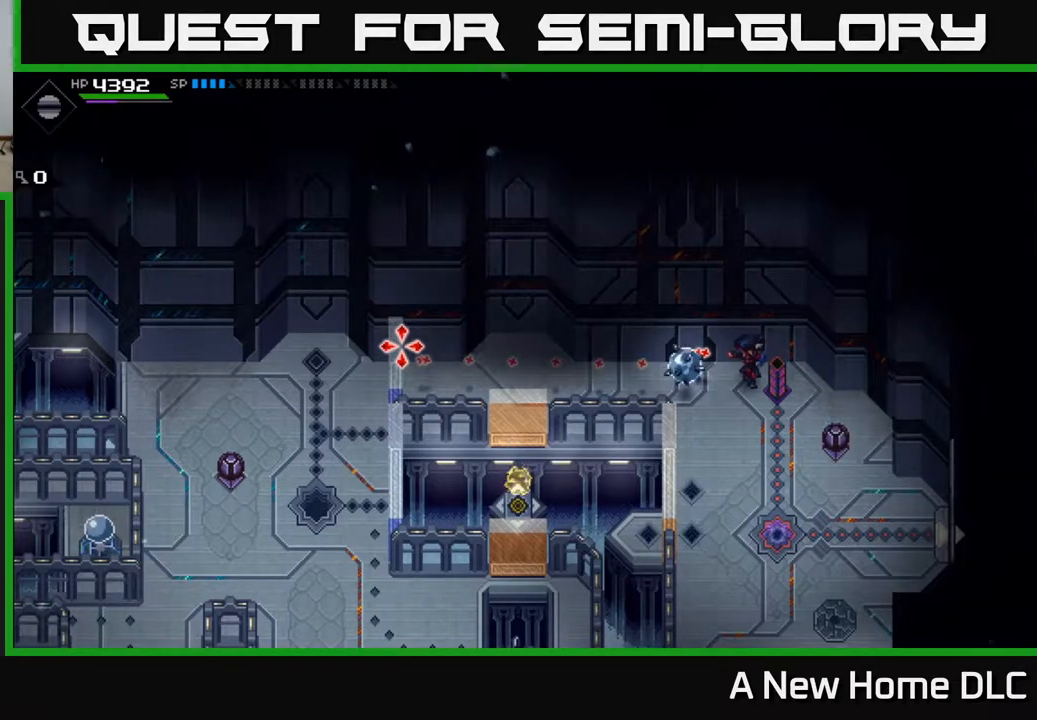
{"buttons": [], "left_stick": "center", "right_stick": "left", "events": []}